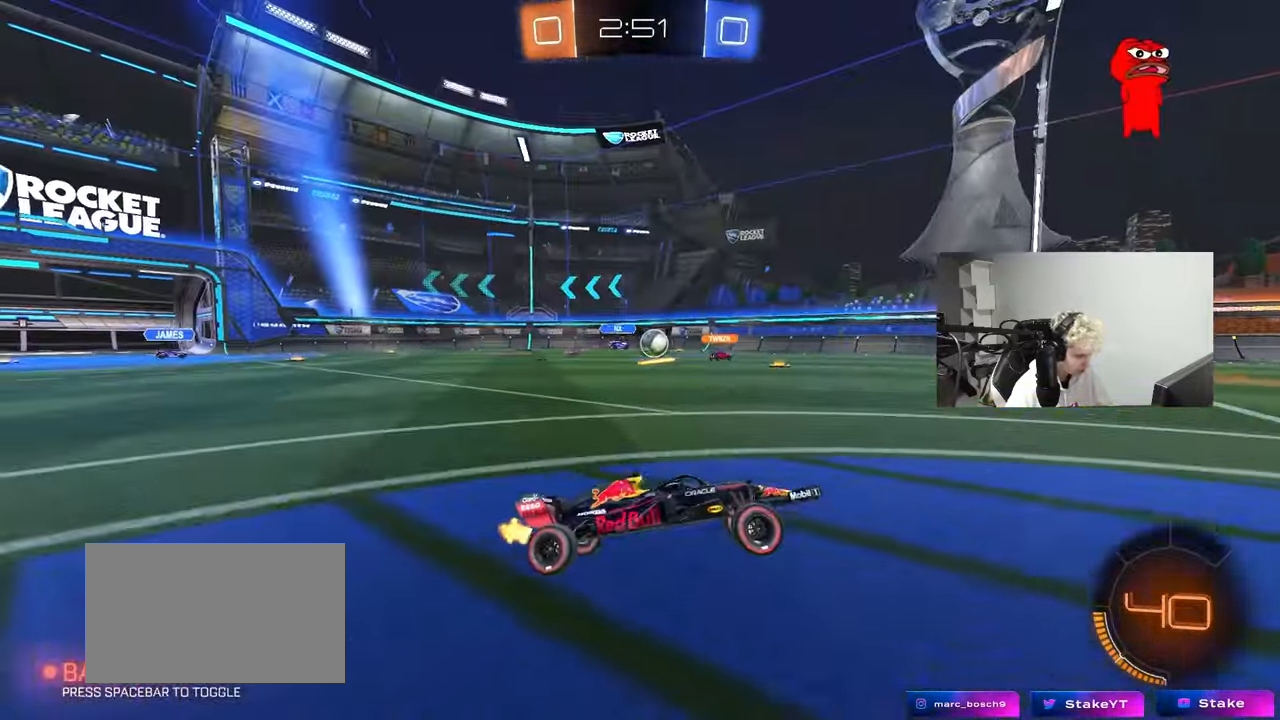
Gameplay with keyboard and mouse; each line is a JSON object with the keys and mouse buttons held at the frame after it. "events" lists presses ("down") and releases ("up") of "1", "2", "3", "4", "5", "a", "alt", "c", "caps_lock", "ctrl", "d", "e", "f", "g", "q", "r", "s", "shift", "space", "t", "tab", "v", "w", "x", "z", "mouse_left", "mouse_wheel" and "mouse_right" between this image and that frame as [ms after this image, input, new state], when the widget could be followed in between. "mouse_left", "mouse_wheel", "mouse_right" = the "left", "wheel", "right" buttons of the "mouse" list. No other keys are recorded. "wheel" means that the mouse wheel is clicked or scrolled. "mouse_move" is the direction in which the mouse moves at that frame (one of eight, or "still"), when it could be read.
{"keys": ["d", "w"], "mouse": [], "mouse_move": "still", "events": [[267, "shift", "down"], [317, "shift", "up"], [450, "a", "up"], [500, "d", "down"]]}
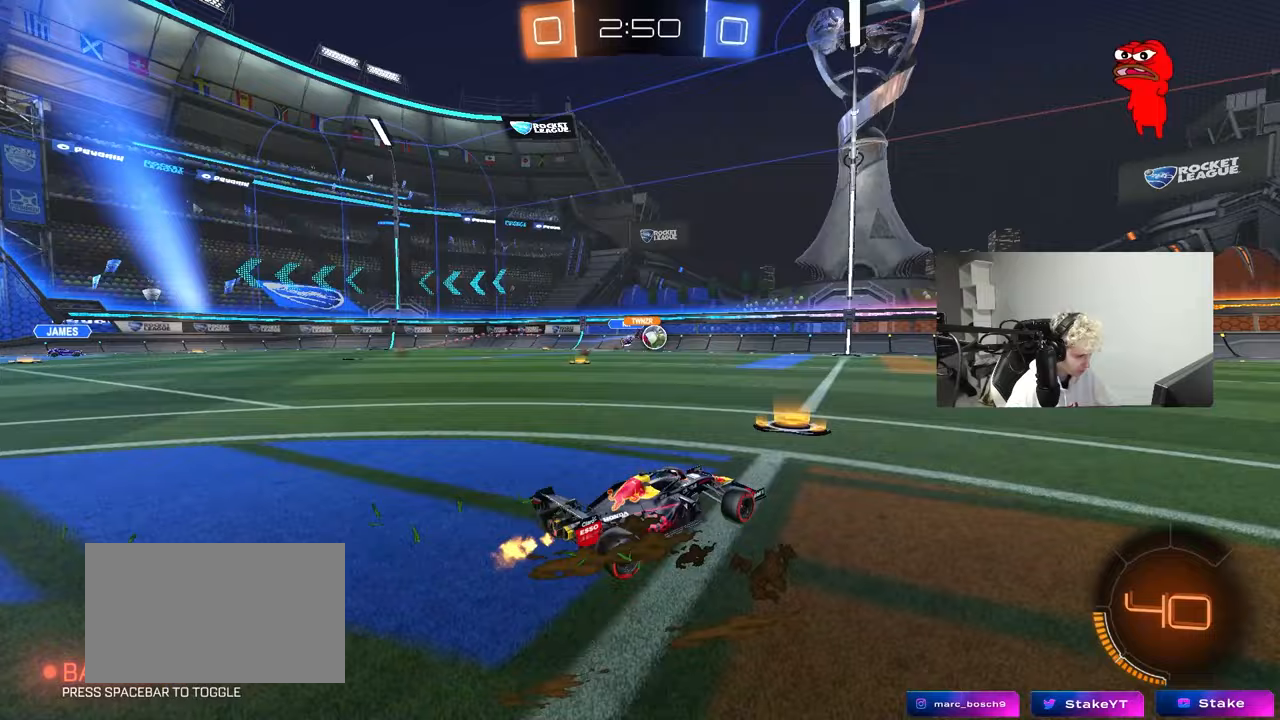
{"keys": ["w"], "mouse": [], "mouse_move": "still", "events": [[100, "d", "up"], [283, "d", "down"], [467, "d", "up"]]}
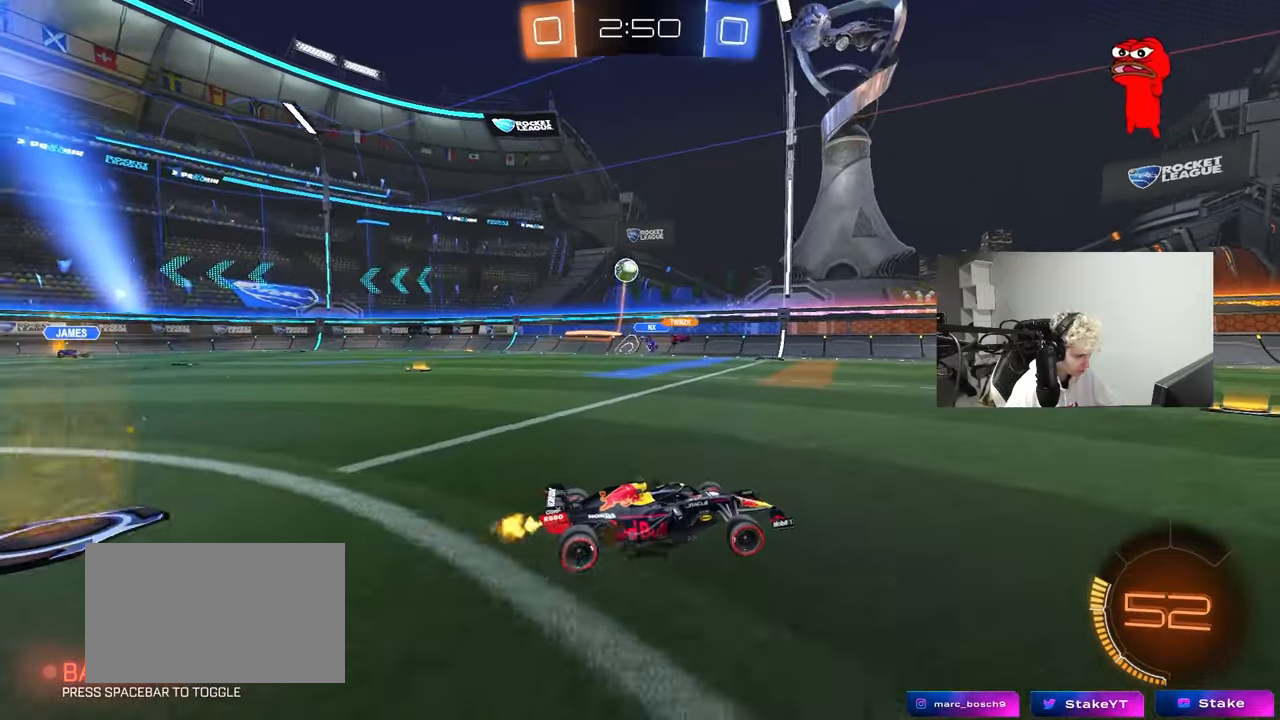
{"keys": ["a", "shift", "w"], "mouse": [], "mouse_move": "still", "events": [[150, "a", "down"], [300, "a", "up"], [483, "a", "down"], [483, "shift", "down"]]}
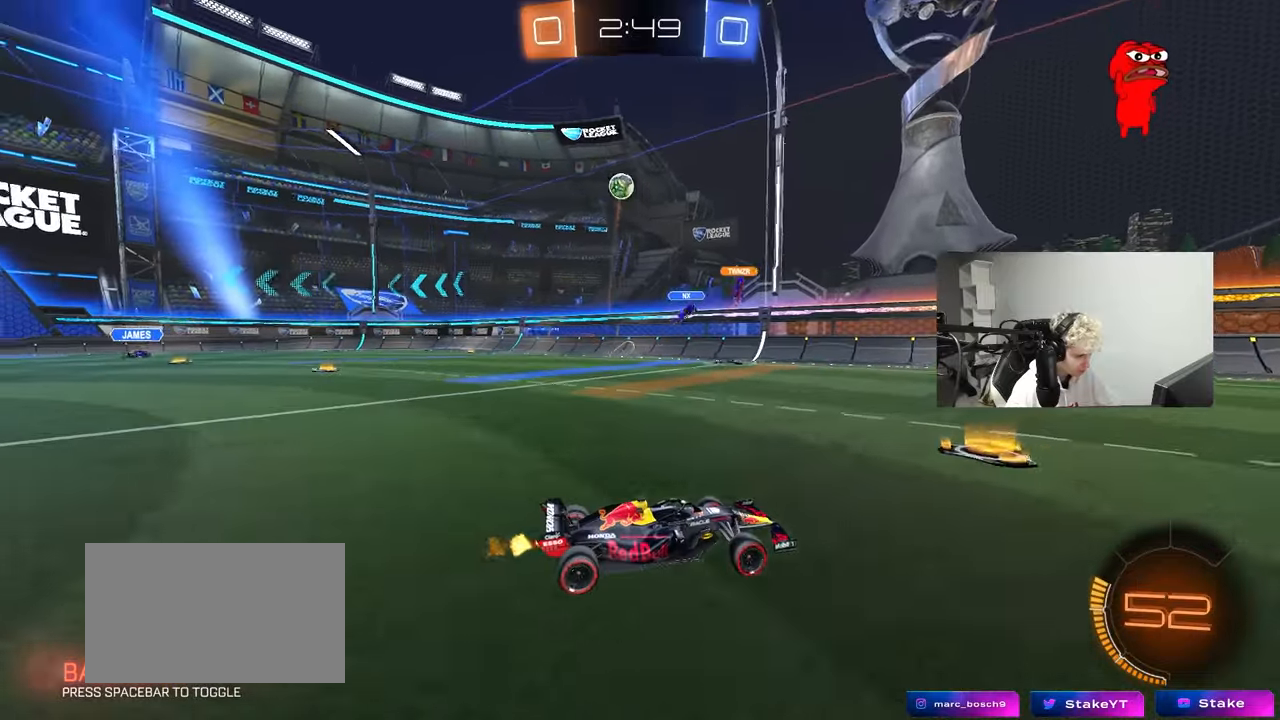
{"keys": ["a", "w"], "mouse": [], "mouse_move": "still", "events": [[117, "shift", "up"]]}
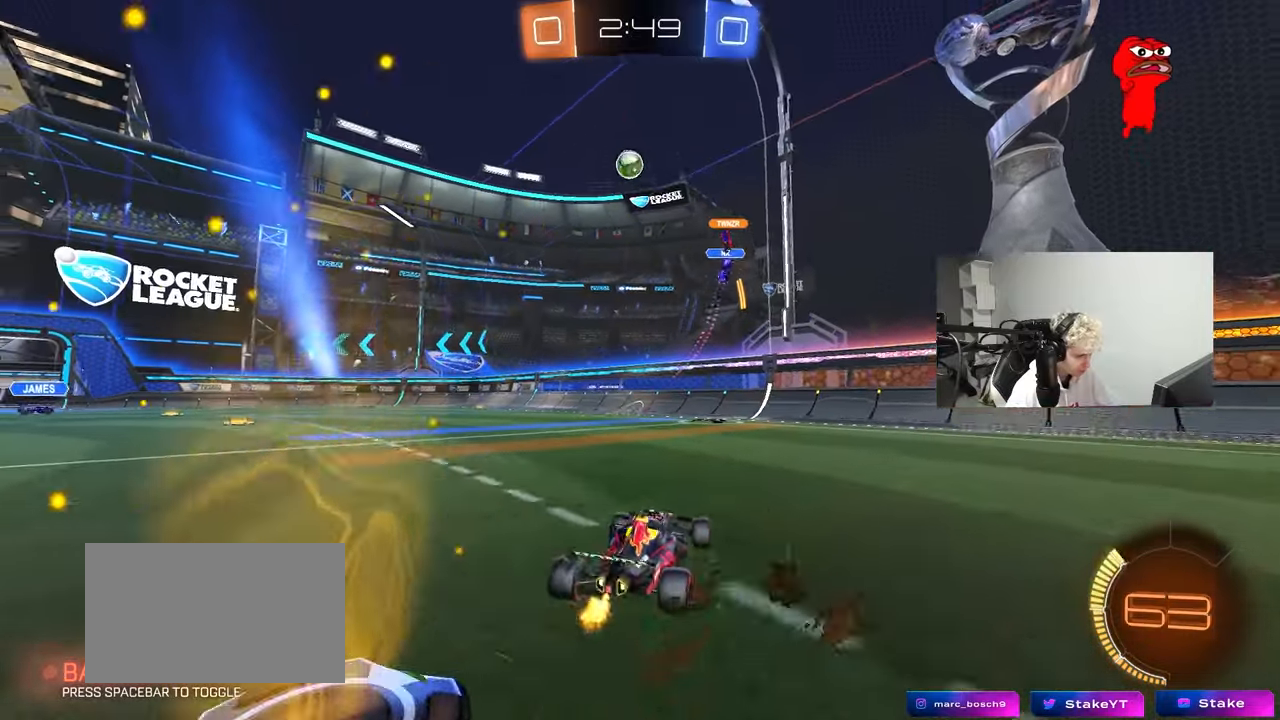
{"keys": ["a", "w"], "mouse": [], "mouse_move": "still", "events": []}
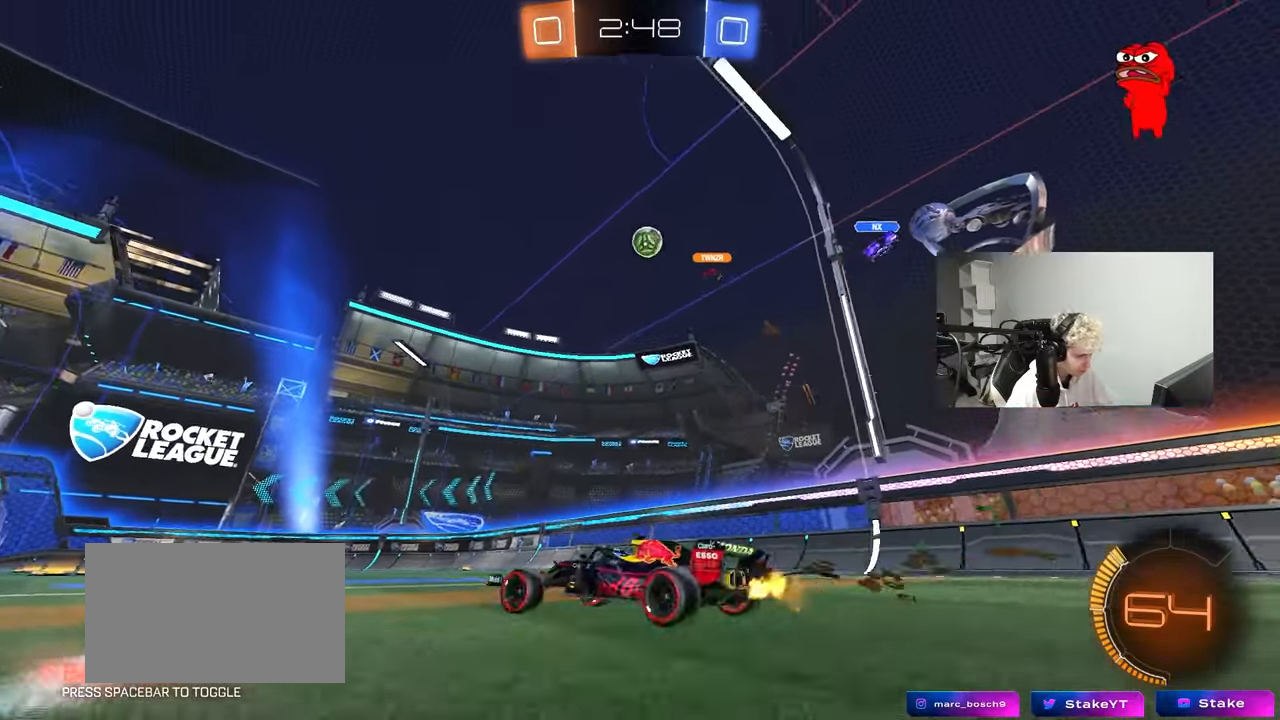
{"keys": ["d", "w"], "mouse": [], "mouse_move": "still", "events": [[350, "a", "up"], [483, "d", "down"]]}
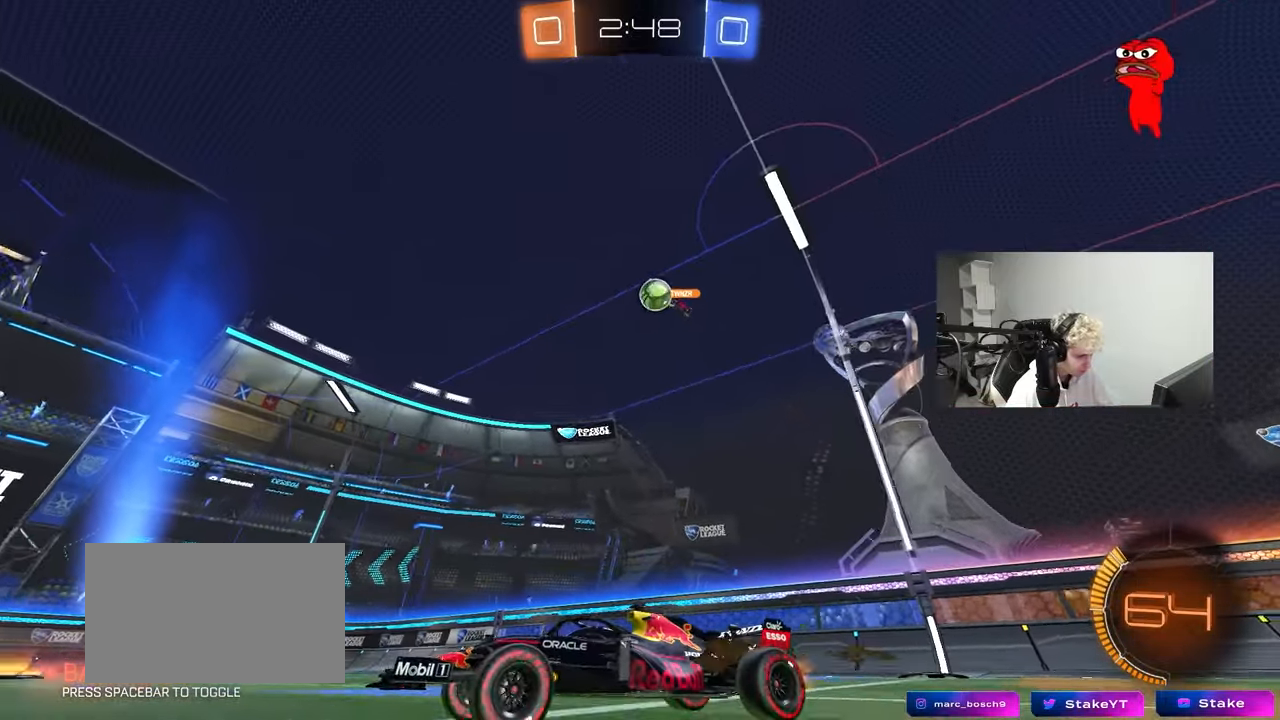
{"keys": ["d"], "mouse": ["right"], "mouse_move": "still", "events": [[167, "d", "up"], [400, "d", "down"], [450, "w", "up"], [500, "mouse_right", "down"]]}
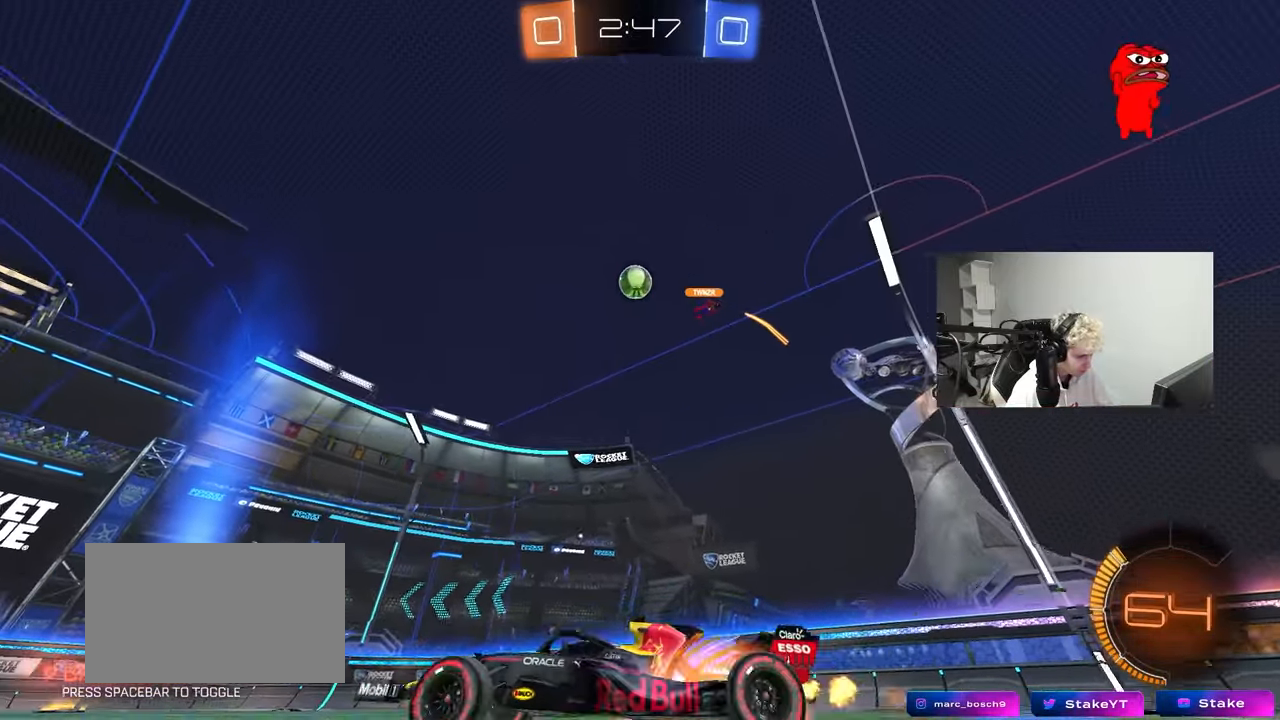
{"keys": ["a", "shift"], "mouse": ["left"], "mouse_move": "still", "events": [[50, "a", "down"], [50, "d", "up"], [50, "s", "down"], [100, "a", "up"], [233, "mouse_right", "up"], [233, "s", "up"], [283, "mouse_right", "down"], [333, "d", "down"], [333, "s", "down"], [383, "a", "down"], [383, "mouse_left", "down"], [417, "d", "up"], [417, "s", "up"], [417, "shift", "down"], [467, "mouse_right", "up"]]}
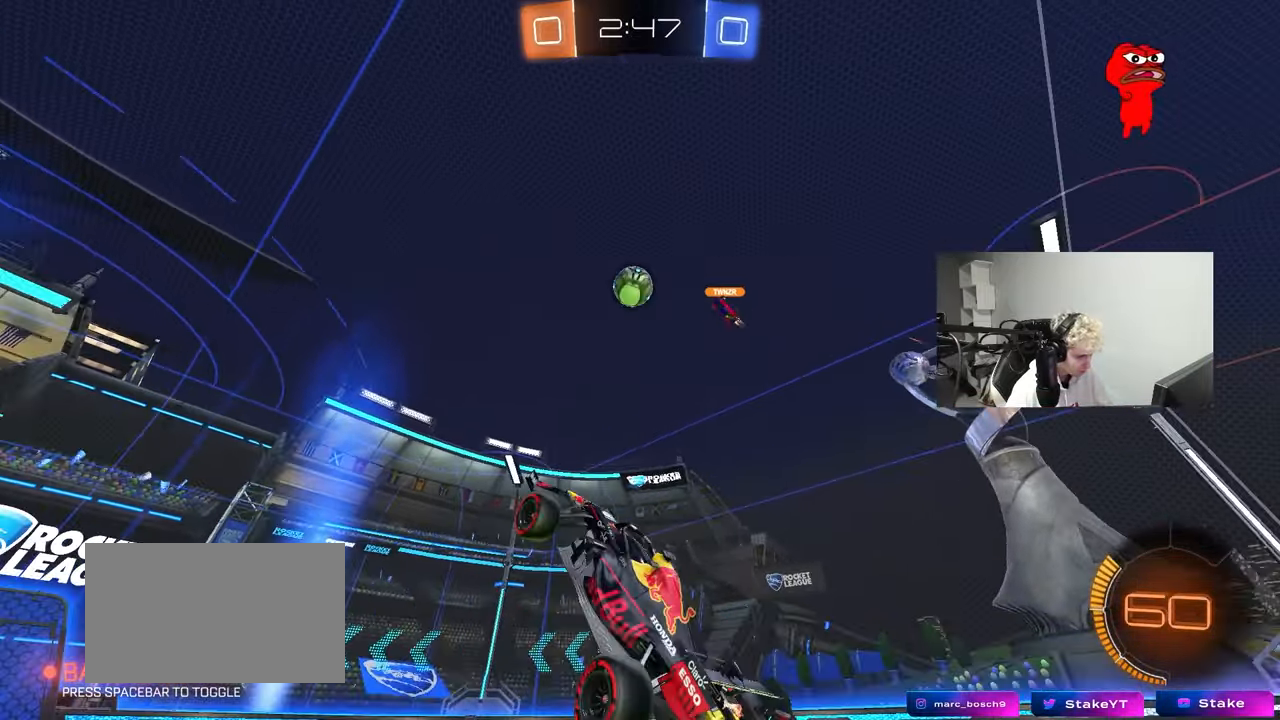
{"keys": ["a"], "mouse": [], "mouse_move": "still", "events": [[67, "a", "up"], [67, "d", "down"], [67, "shift", "up"], [117, "w", "down"], [150, "a", "down"], [150, "d", "up"], [350, "w", "up"], [433, "mouse_left", "up"]]}
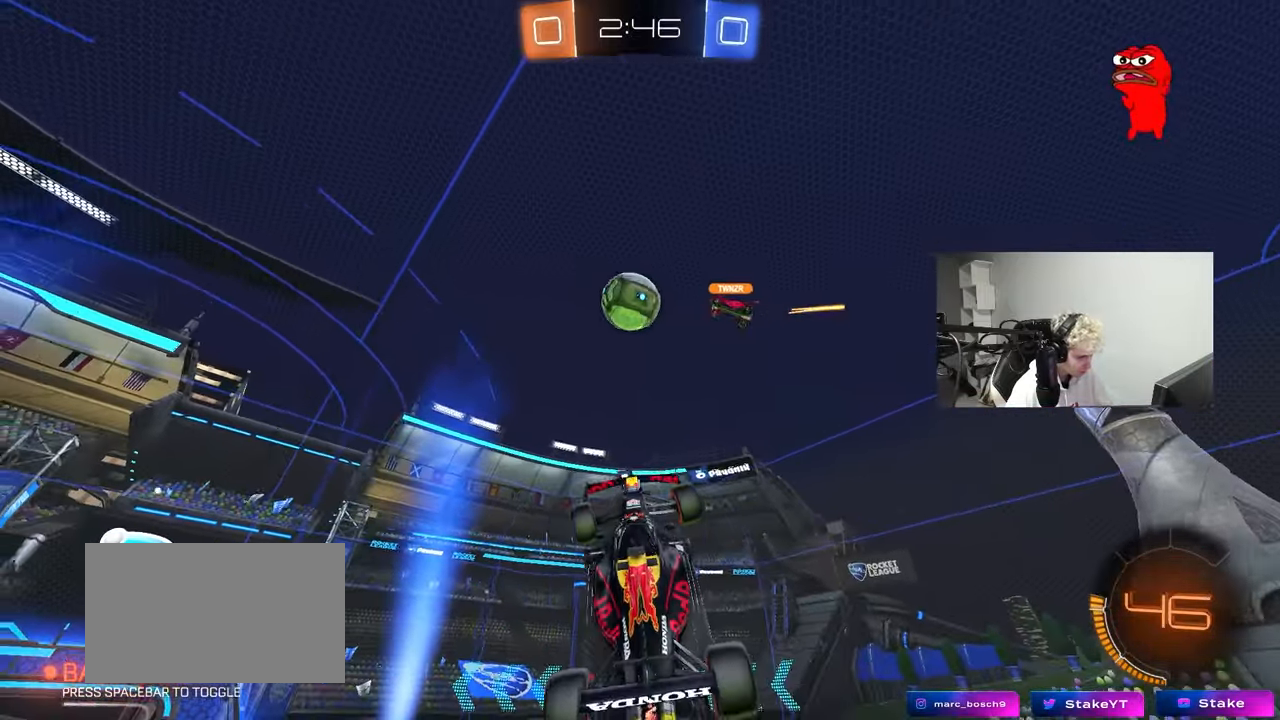
{"keys": [], "mouse": ["left"], "mouse_move": "still", "events": [[133, "a", "up"], [167, "d", "down"], [167, "mouse_left", "down"], [217, "a", "down"], [217, "d", "up"], [317, "shift", "down"], [500, "a", "up"], [500, "shift", "up"]]}
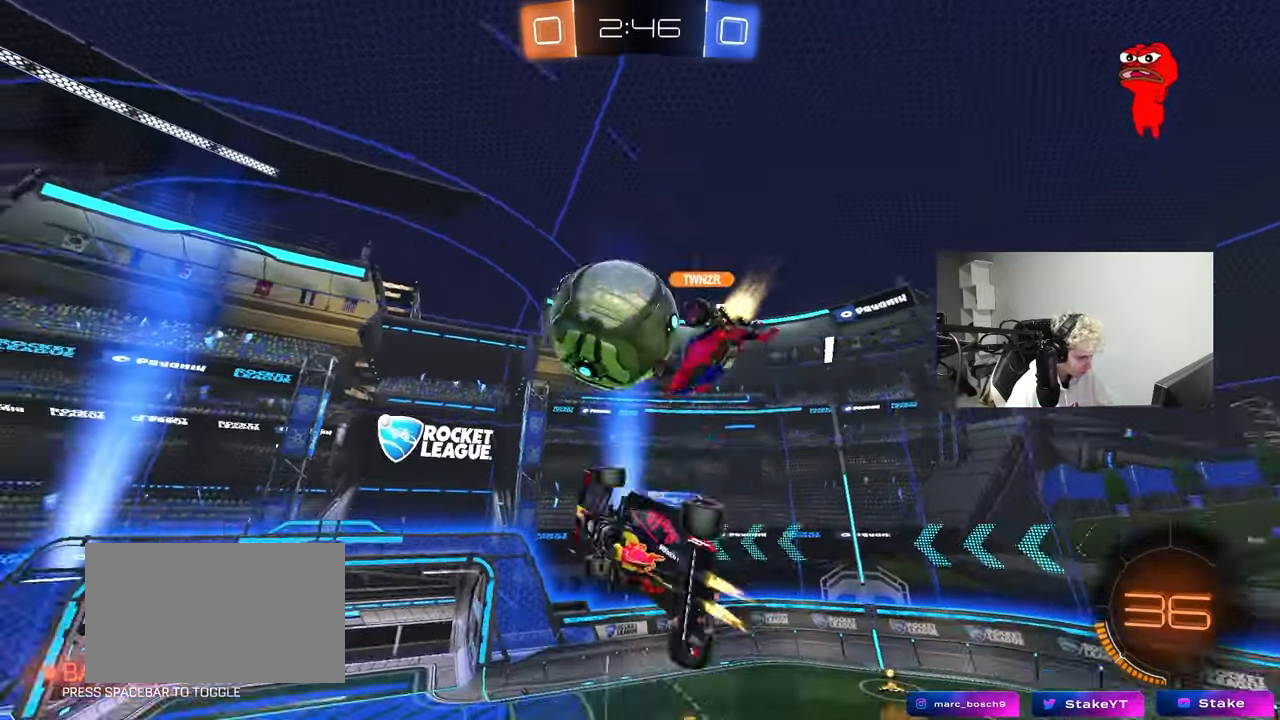
{"keys": [], "mouse": [], "mouse_move": "still", "events": [[50, "d", "down"], [50, "mouse_left", "up"], [283, "d", "up"], [283, "w", "down"], [333, "d", "down"], [333, "w", "up"], [433, "a", "down"], [433, "d", "up"], [467, "a", "up"]]}
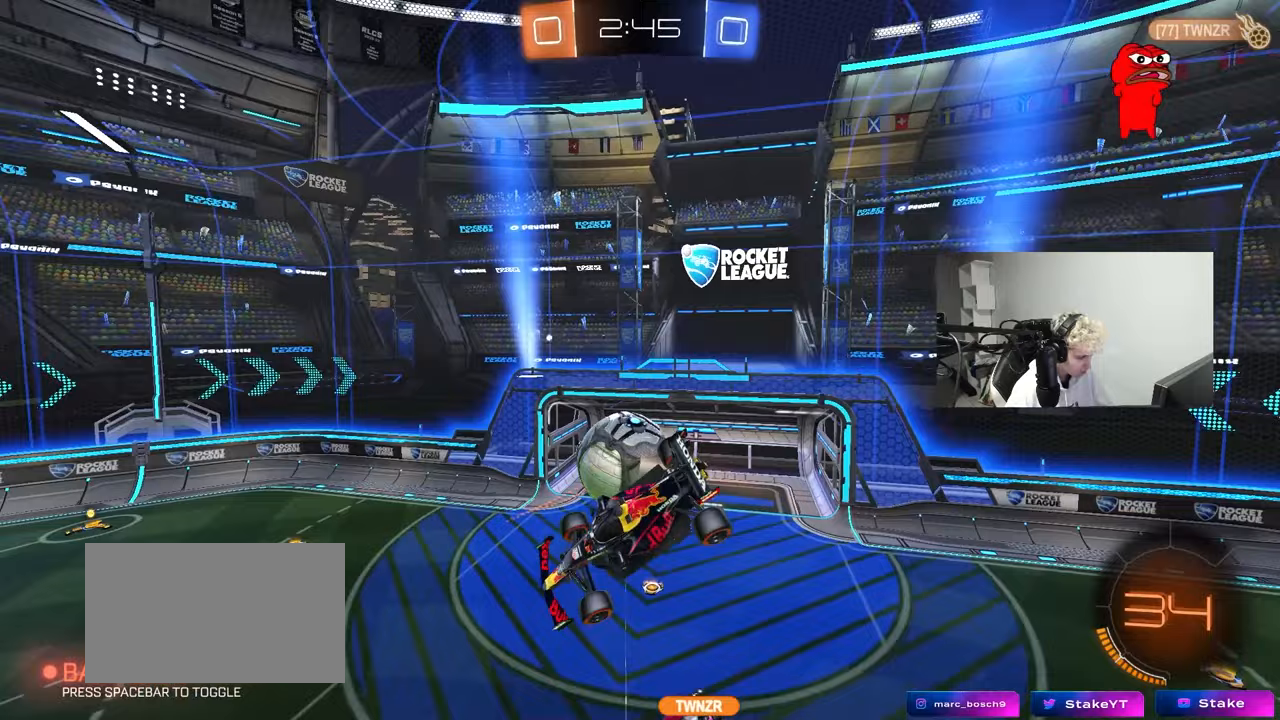
{"keys": ["d", "shift"], "mouse": ["left"], "mouse_move": "still", "events": [[67, "a", "down"], [117, "a", "up"], [117, "d", "down"], [117, "mouse_left", "down"], [117, "w", "down"], [400, "w", "up"], [483, "shift", "down"]]}
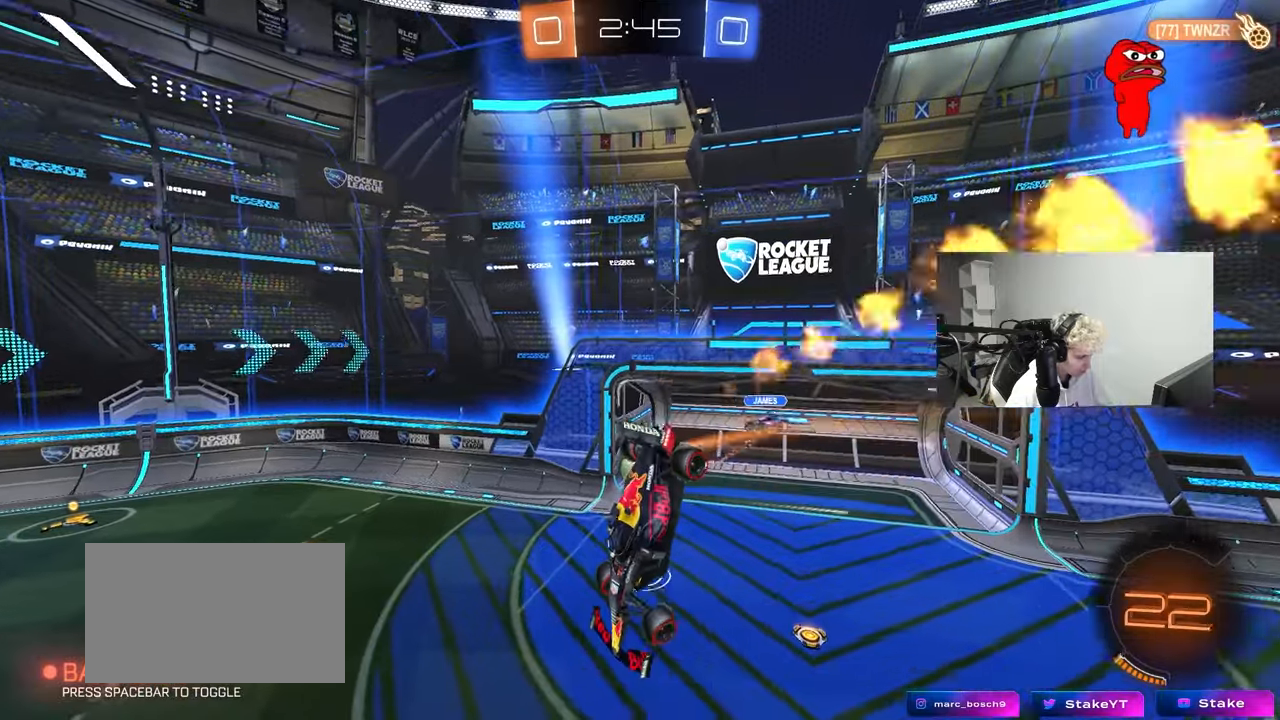
{"keys": [], "mouse": [], "mouse_move": "still", "events": [[33, "mouse_left", "up"], [33, "s", "down"], [133, "shift", "up"], [317, "d", "up"], [367, "a", "down"], [450, "s", "up"], [500, "a", "up"]]}
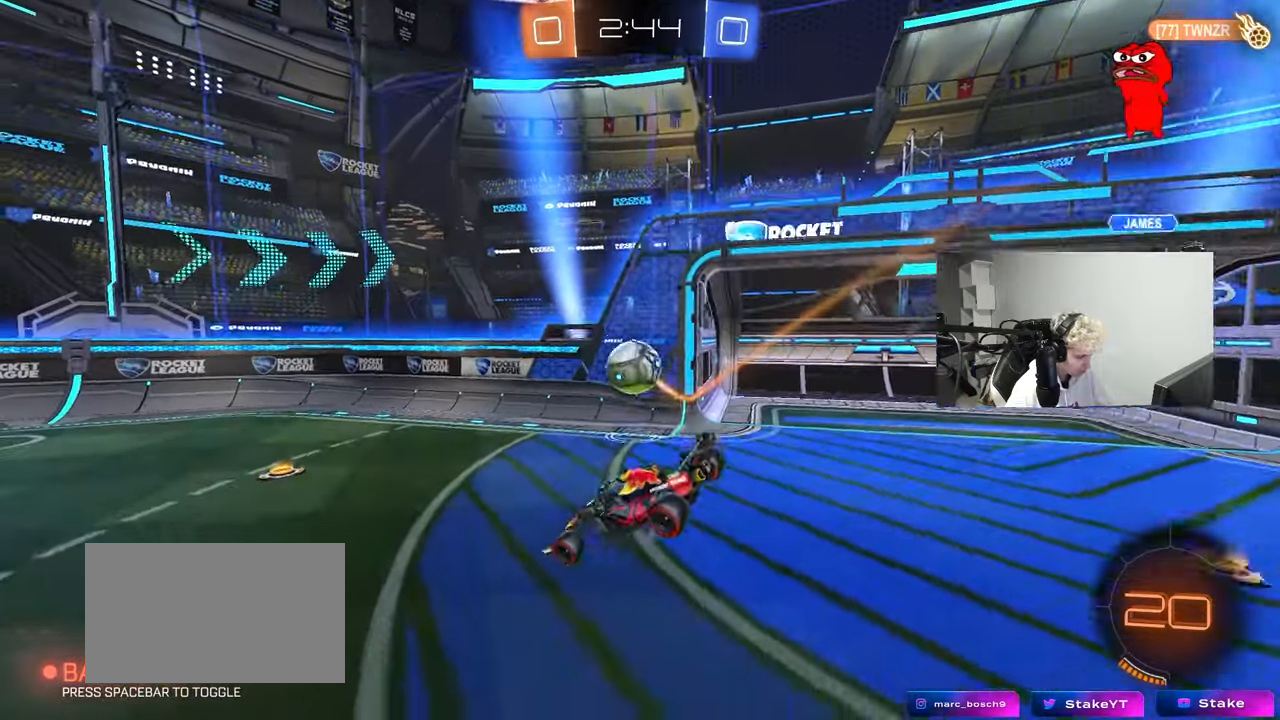
{"keys": ["w"], "mouse": ["left"], "mouse_move": "still", "events": [[100, "w", "down"], [183, "a", "down"], [183, "mouse_left", "down"], [233, "a", "up"], [233, "space", "down"], [417, "space", "up"]]}
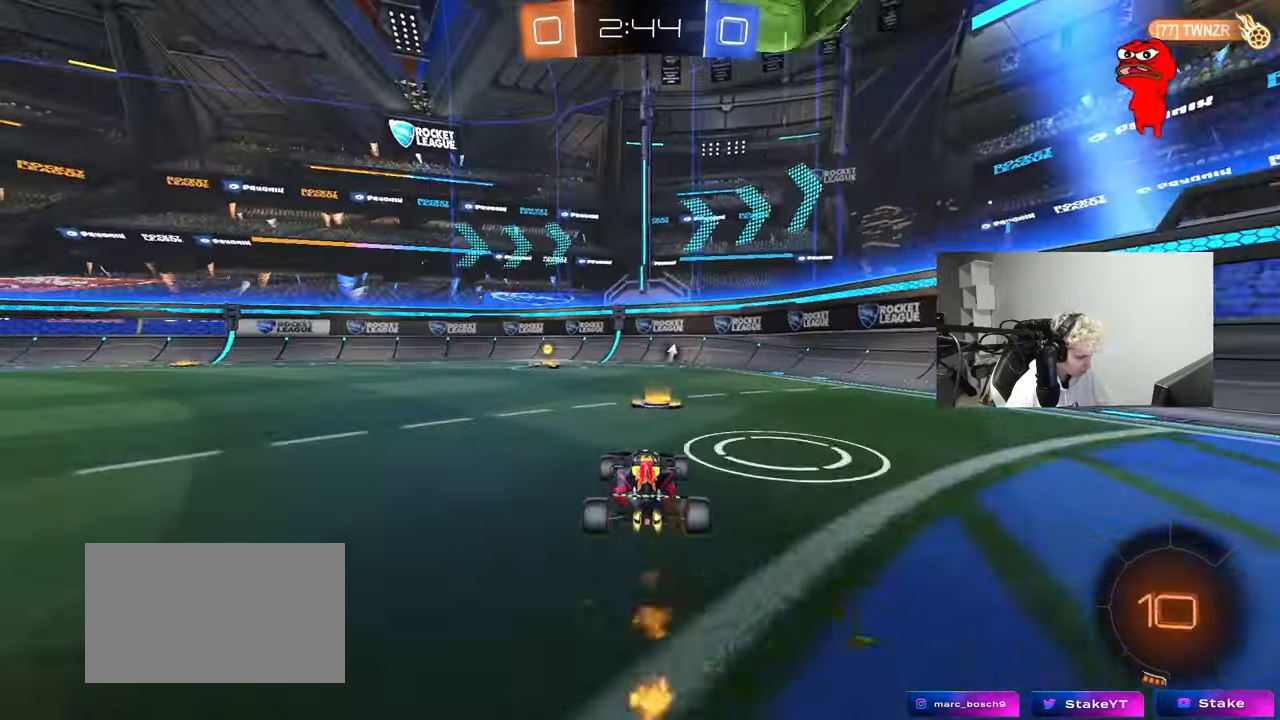
{"keys": ["w"], "mouse": ["left"], "mouse_move": "still", "events": [[200, "a", "down"], [300, "a", "up"]]}
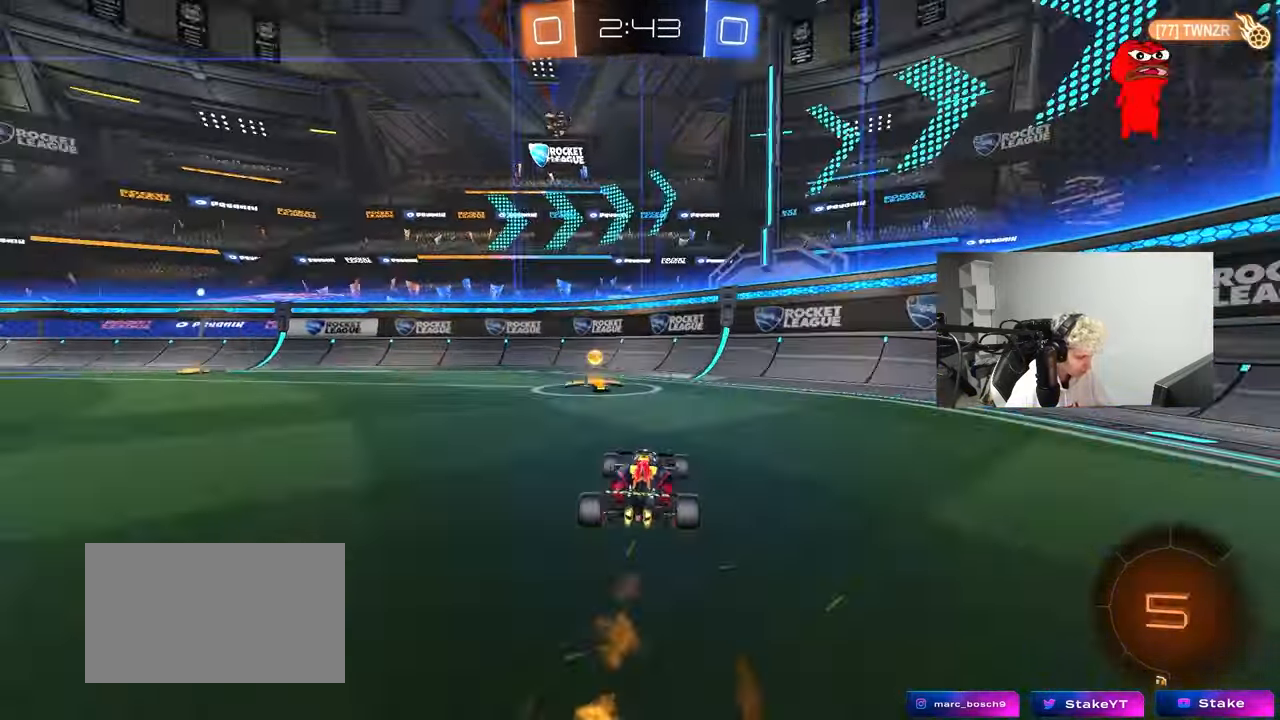
{"keys": ["a", "w"], "mouse": ["left"], "mouse_move": "still", "events": [[33, "a", "down"], [33, "space", "down"], [133, "shift", "down"], [133, "space", "up"], [217, "shift", "up"]]}
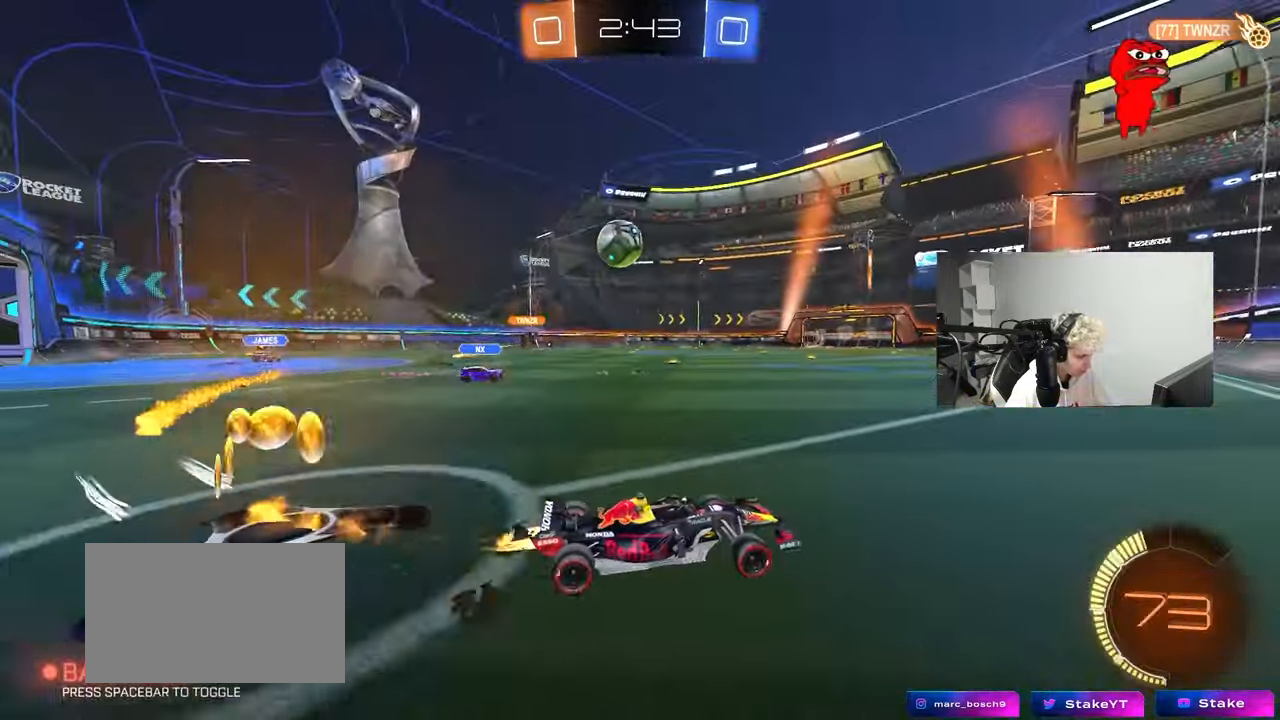
{"keys": ["d", "w"], "mouse": [], "mouse_move": "still", "events": [[283, "a", "up"], [333, "d", "down"], [383, "mouse_left", "up"]]}
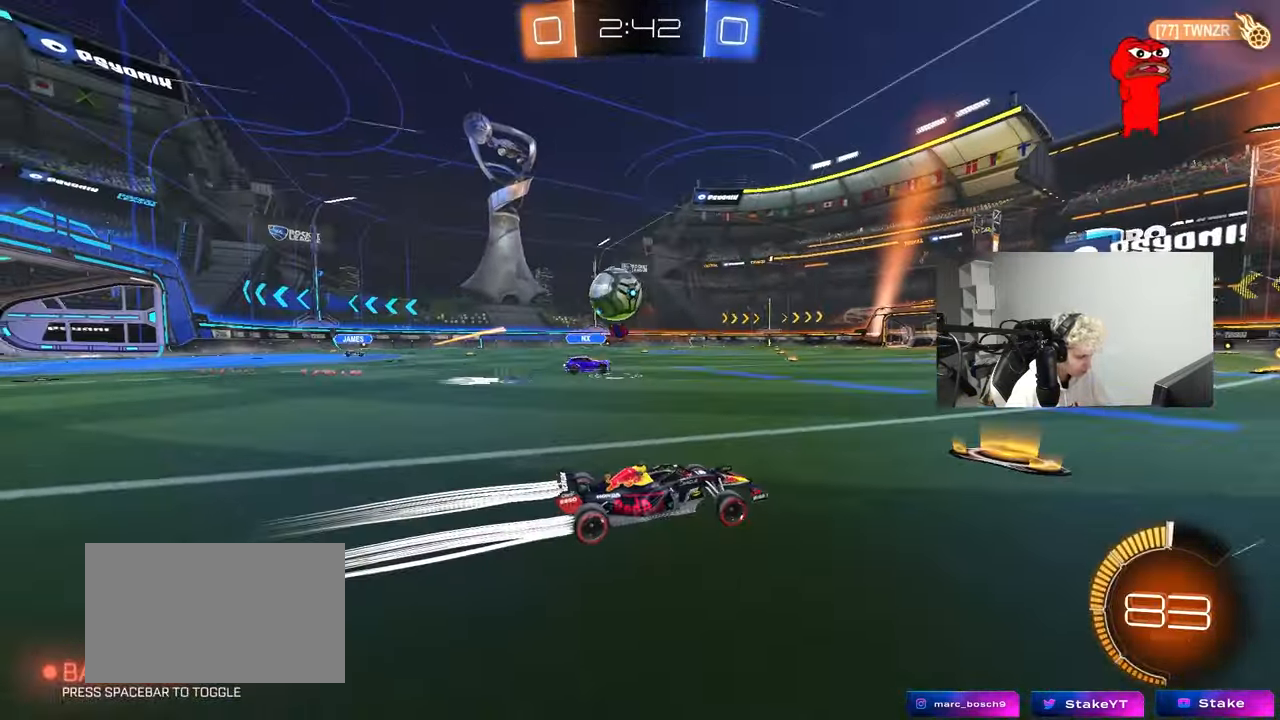
{"keys": ["a", "s"], "mouse": [], "mouse_move": "still", "events": [[17, "d", "up"], [67, "a", "down"], [117, "a", "up"], [200, "d", "down"], [300, "w", "up"], [350, "s", "down"], [433, "a", "down"], [433, "d", "up"]]}
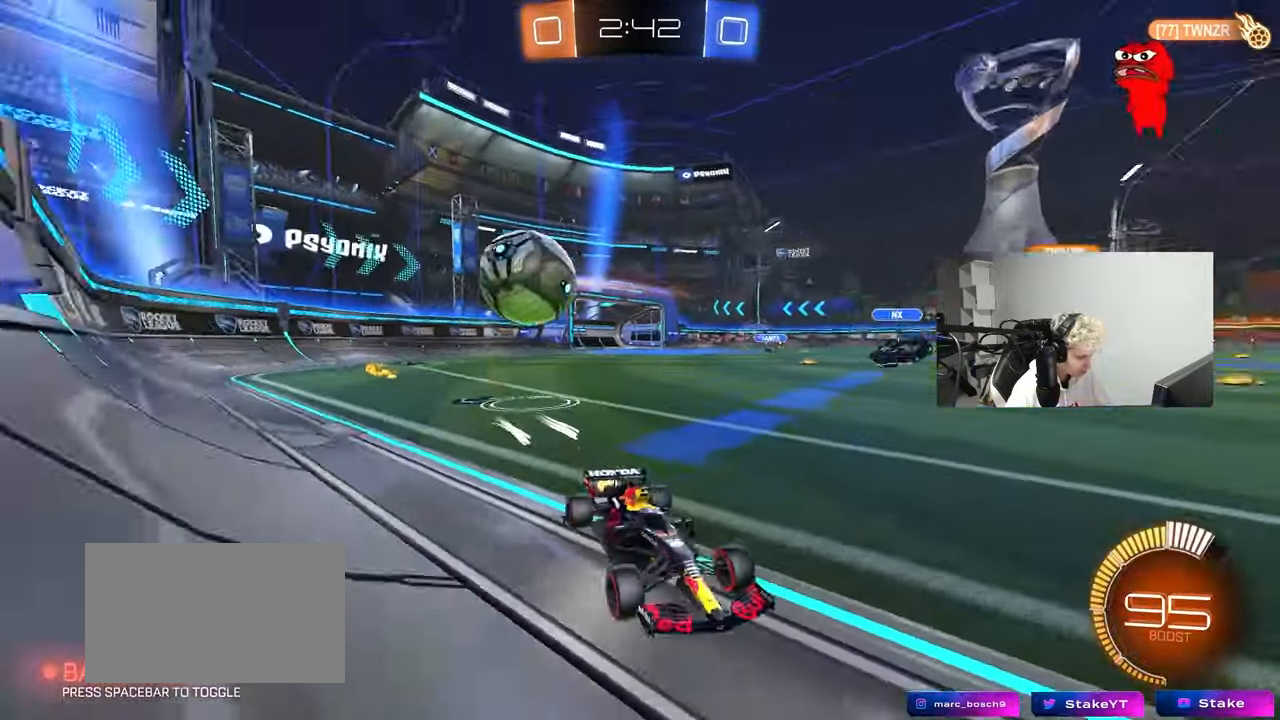
{"keys": ["a", "shift", "w"], "mouse": [], "mouse_move": "still", "events": [[133, "s", "up"], [133, "shift", "down"], [217, "w", "down"], [317, "shift", "up"], [500, "shift", "down"]]}
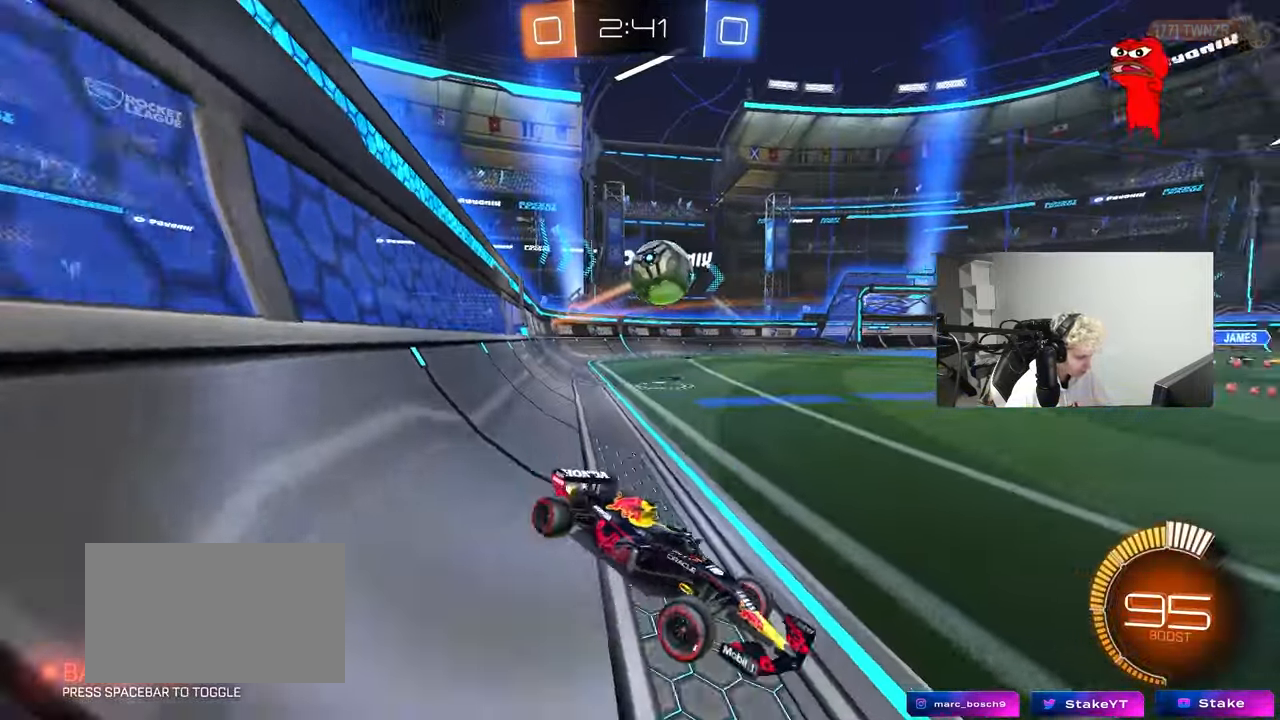
{"keys": ["a", "w"], "mouse": ["left"], "mouse_move": "still", "events": [[50, "shift", "up"], [100, "mouse_left", "down"]]}
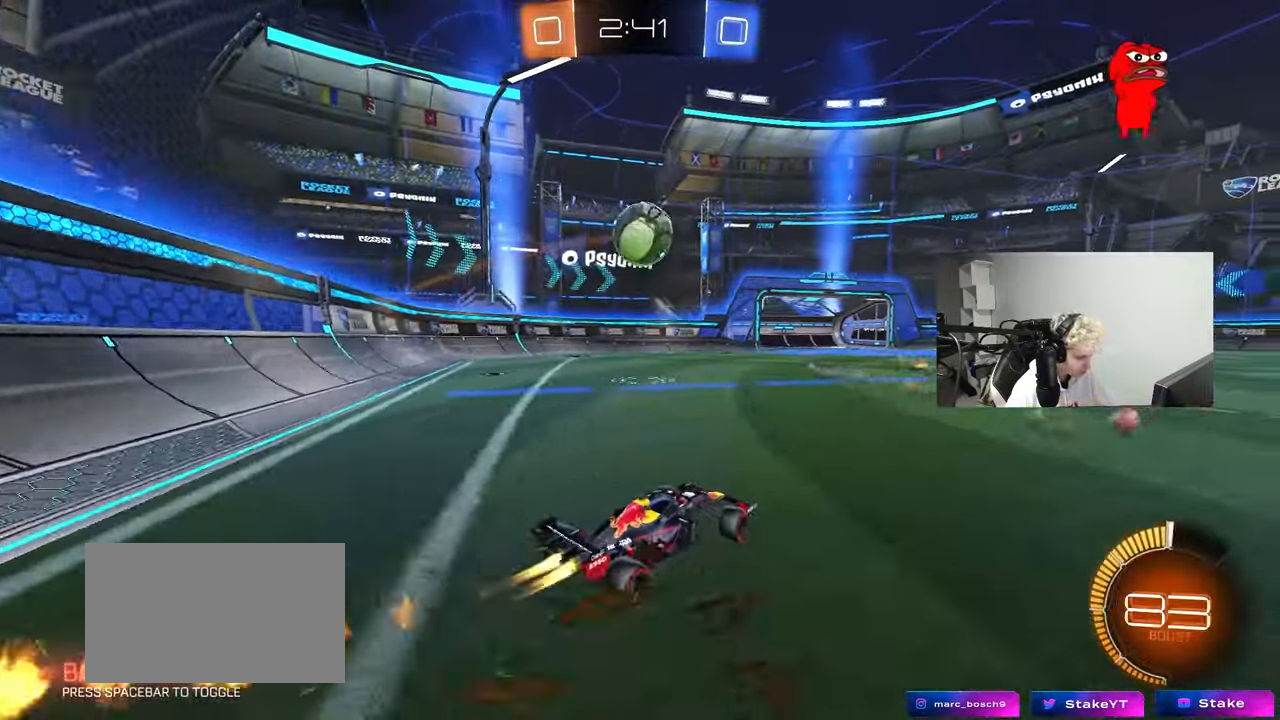
{"keys": ["d"], "mouse": ["left"], "mouse_move": "still", "events": [[17, "a", "up"], [17, "mouse_right", "down"], [17, "w", "up"], [67, "d", "down"], [117, "d", "up"], [117, "s", "down"], [150, "a", "down"], [150, "d", "down"], [200, "a", "up"], [200, "shift", "down"], [250, "s", "up"], [300, "mouse_right", "up"], [350, "d", "up"], [350, "shift", "up"], [483, "d", "down"]]}
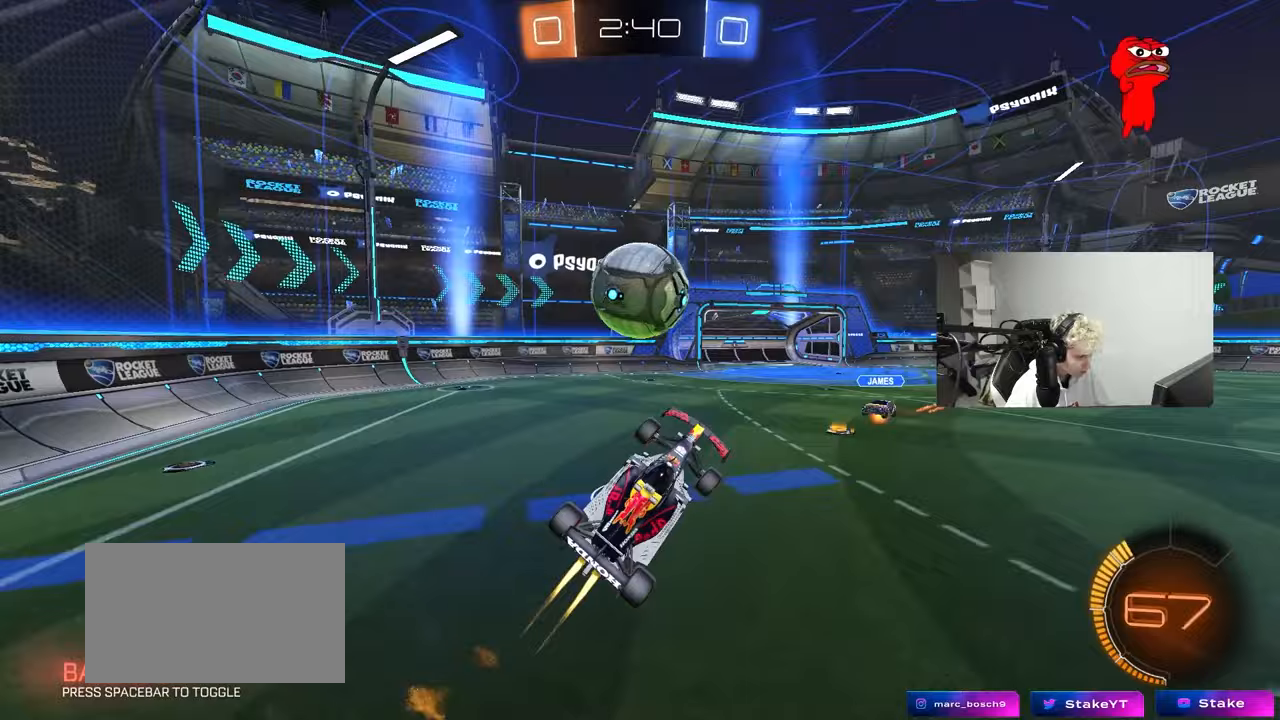
{"keys": ["a", "s", "shift"], "mouse": [], "mouse_move": "up", "events": [[33, "a", "down"], [33, "d", "up"], [33, "shift", "down"], [33, "w", "down"], [133, "mouse_right", "down"], [167, "s", "down"], [167, "w", "up"], [367, "mouse_left", "up"], [367, "mouse_right", "up"]]}
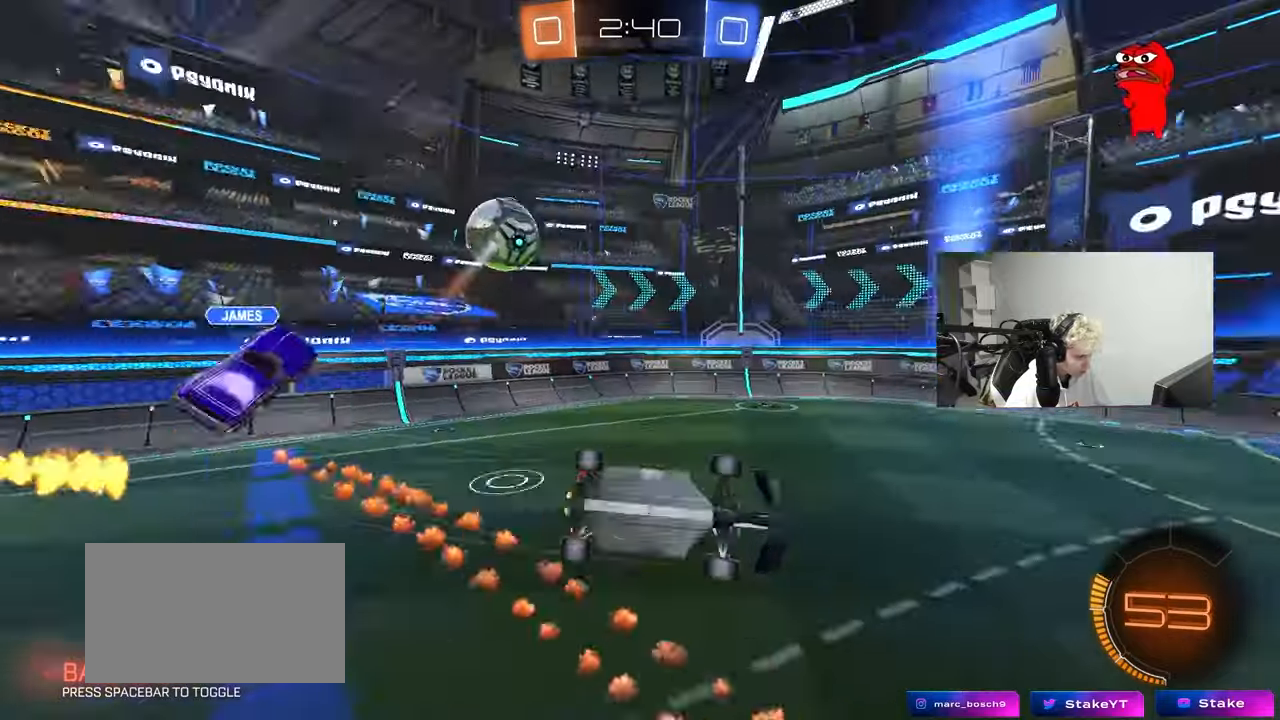
{"keys": ["d", "s"], "mouse": [], "mouse_move": "still", "events": [[233, "s", "up"], [417, "s", "down"], [467, "a", "up"], [467, "d", "down"], [467, "shift", "up"]]}
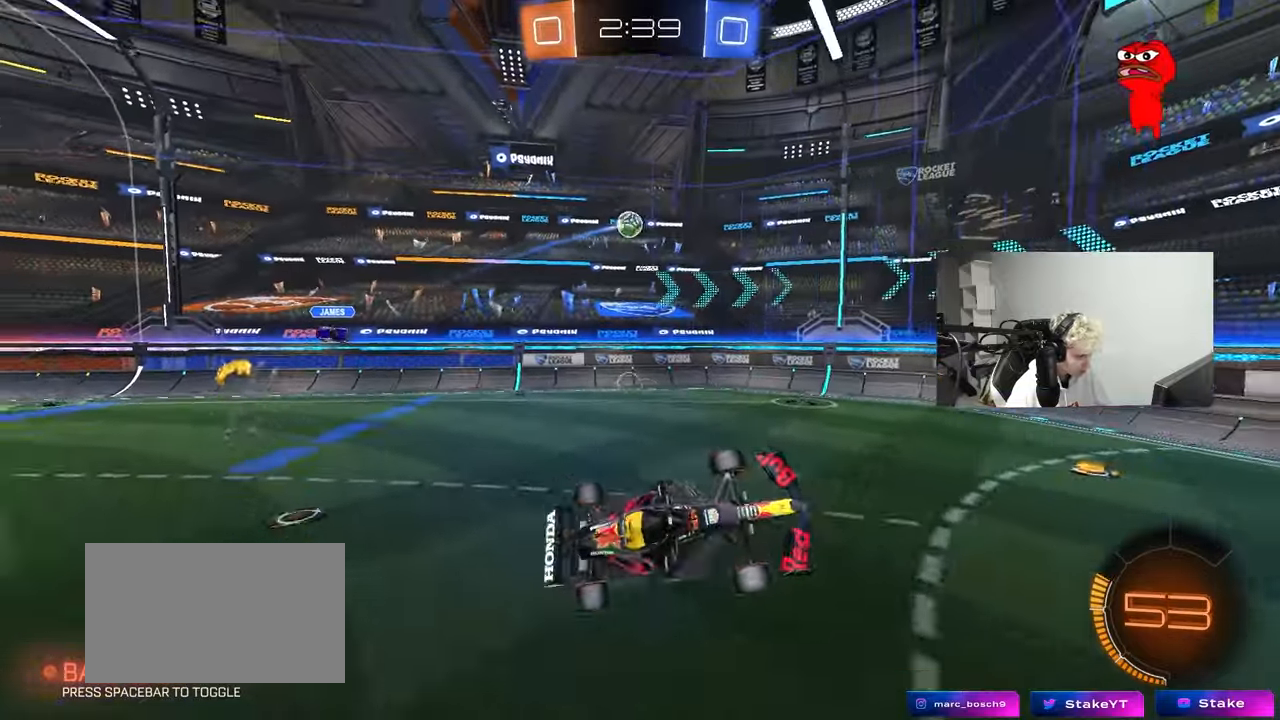
{"keys": [], "mouse": [], "mouse_move": "still", "events": [[67, "d", "up"], [67, "s", "up"], [250, "a", "down"], [383, "a", "up"]]}
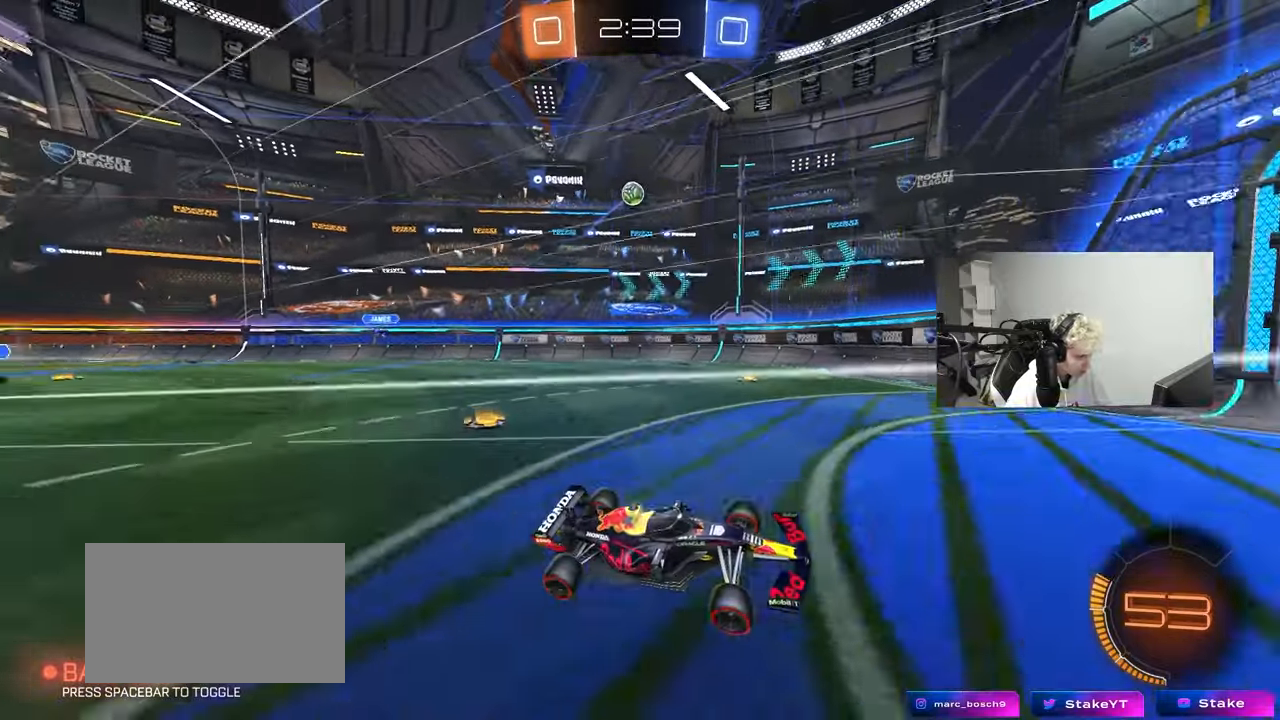
{"keys": ["a", "shift"], "mouse": [], "mouse_move": "still", "events": [[33, "s", "down"], [83, "a", "down"], [417, "s", "up"], [450, "shift", "down"]]}
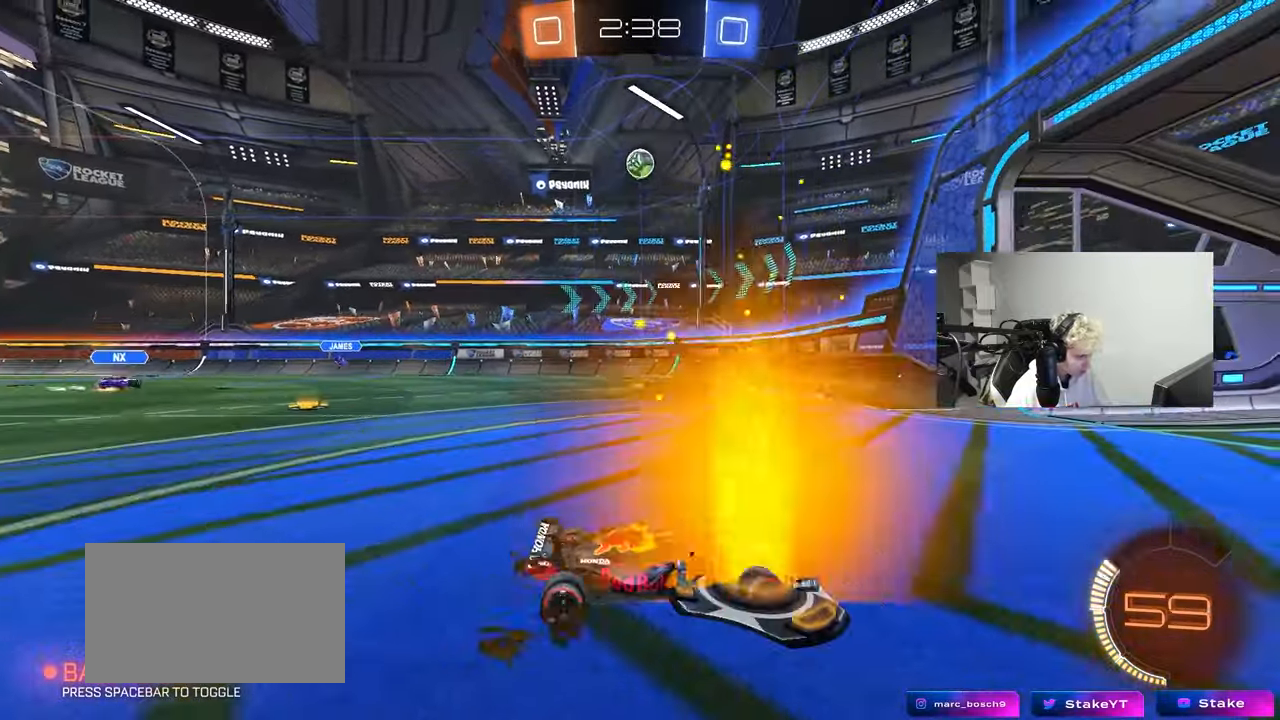
{"keys": ["a", "s"], "mouse": [], "mouse_move": "still", "events": [[50, "w", "down"], [100, "shift", "up"], [283, "w", "up"], [383, "s", "down"]]}
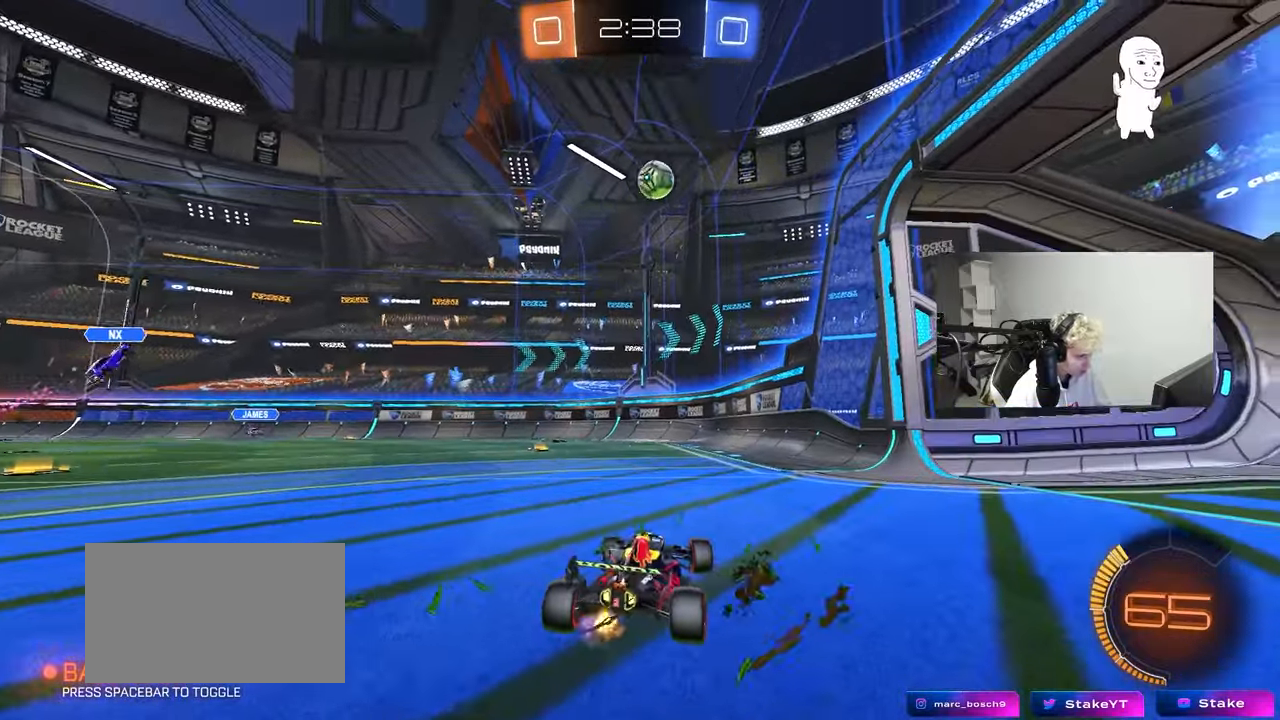
{"keys": ["a", "s"], "mouse": [], "mouse_move": "still", "events": []}
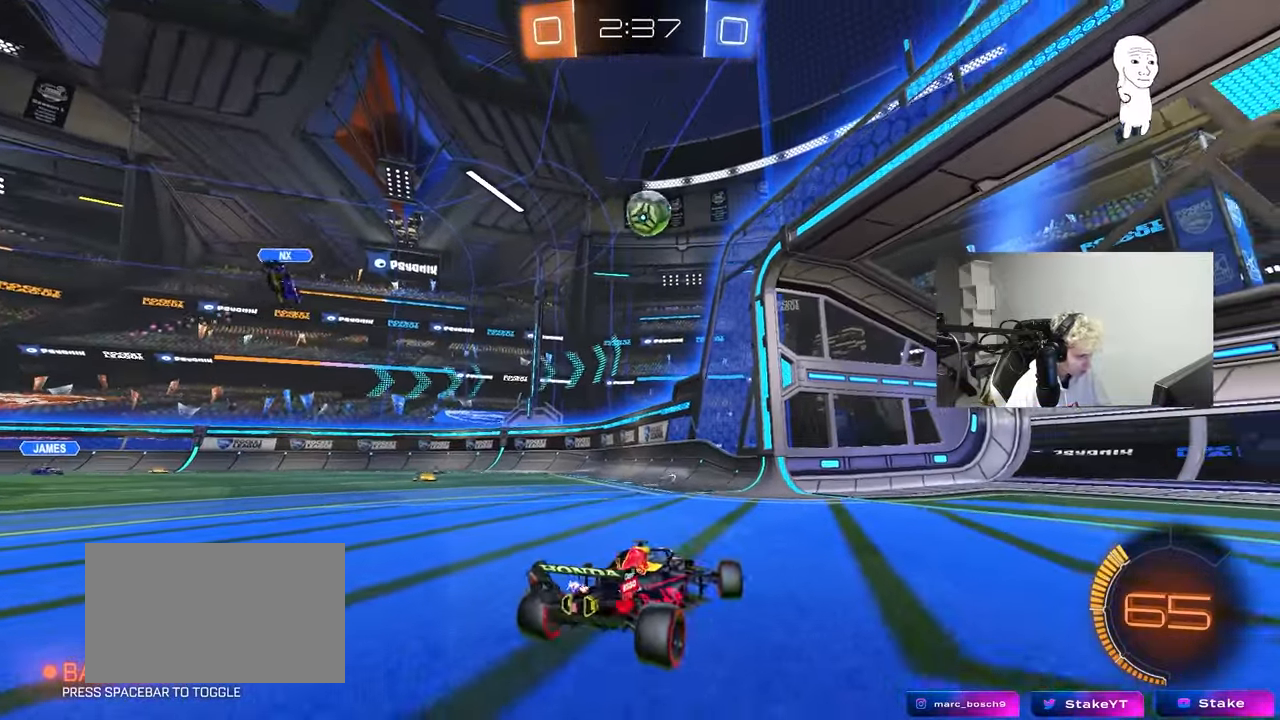
{"keys": ["w"], "mouse": [], "mouse_move": "still", "events": [[133, "d", "down"], [167, "a", "up"], [217, "shift", "down"], [267, "s", "up"], [317, "shift", "up"], [367, "d", "up"], [400, "w", "down"]]}
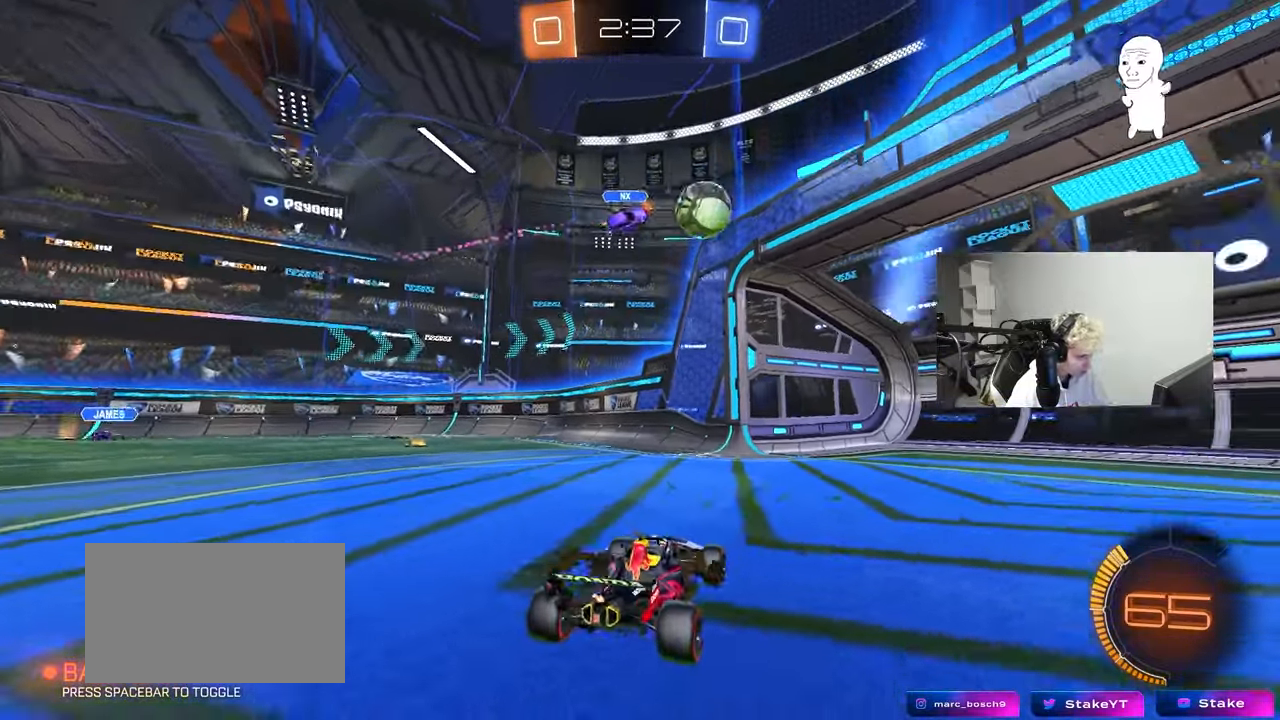
{"keys": ["a", "space", "w"], "mouse": [], "mouse_move": "still", "events": [[133, "d", "down"], [283, "d", "up"], [383, "a", "down"], [467, "space", "down"]]}